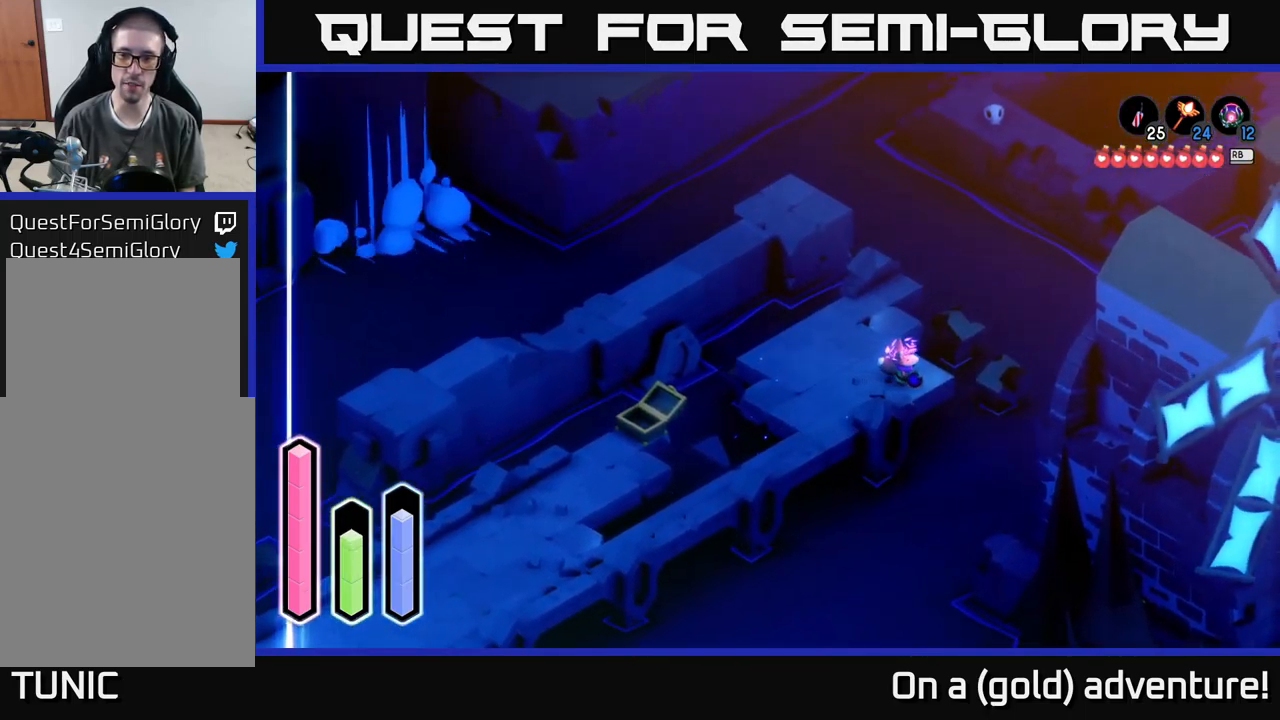
Gameplay with a controller (Xbox layout); each line is a JSON object with the inputs held at the frame after it. "events" lists button and stick changes between this image and that frame as [ms after this image, input, new state], when the widget could be followed in between.
{"buttons": [], "left_stick": "down", "right_stick": "center", "events": [[83, "left_stick", "down-right"], [283, "A", "down"], [366, "left_stick", "down"], [466, "A", "up"]]}
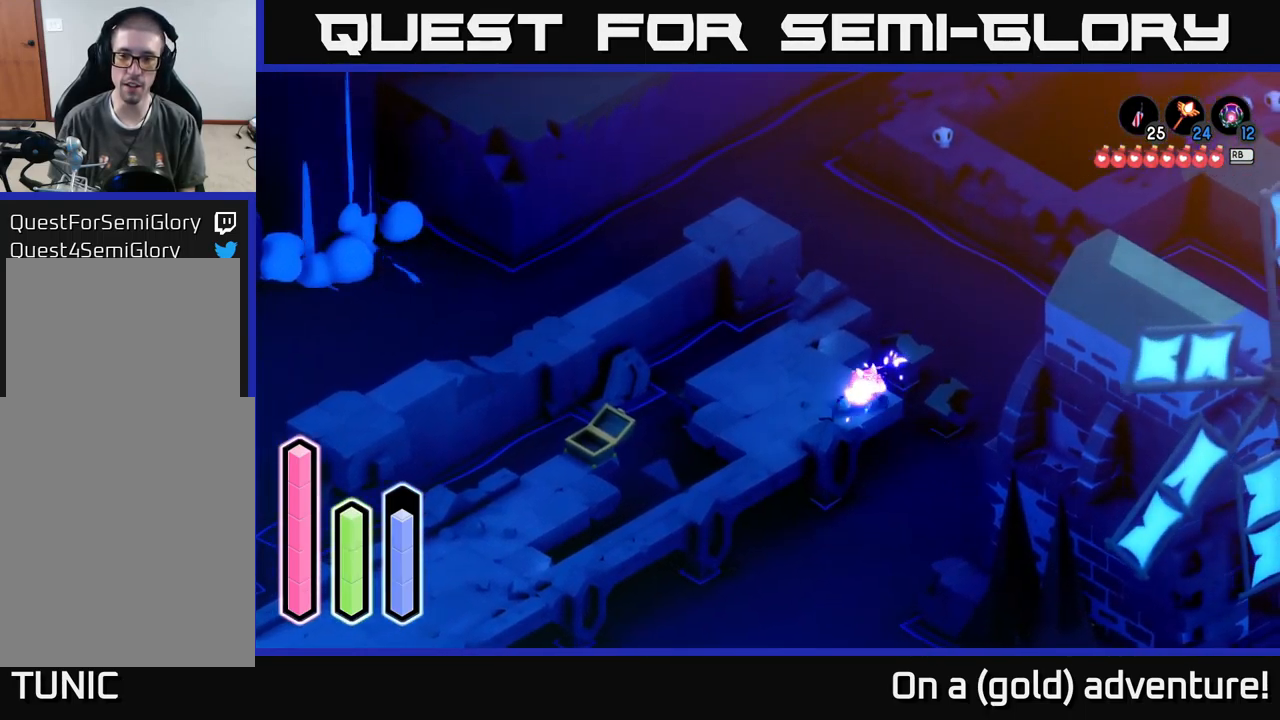
{"buttons": [], "left_stick": "down-left", "right_stick": "center", "events": [[150, "left_stick", "down-left"]]}
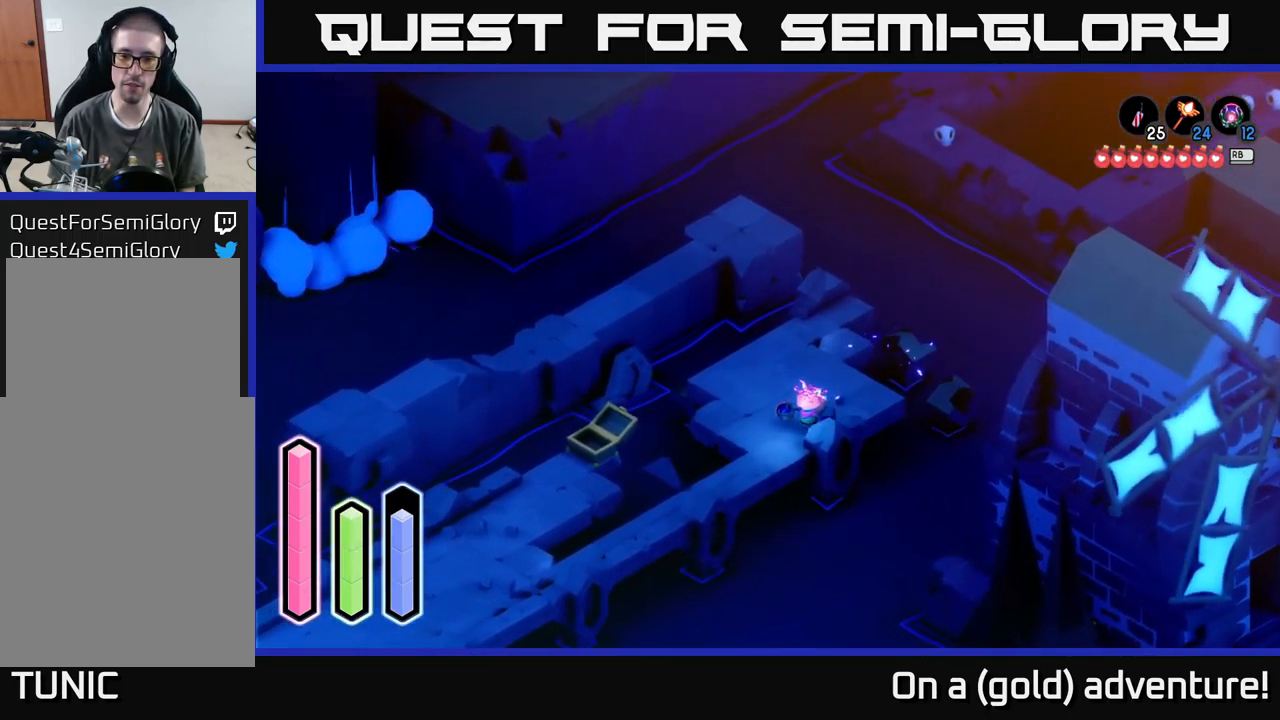
{"buttons": ["A"], "left_stick": "down-right", "right_stick": "center", "events": [[133, "left_stick", "down"], [266, "left_stick", "down-right"], [433, "A", "down"]]}
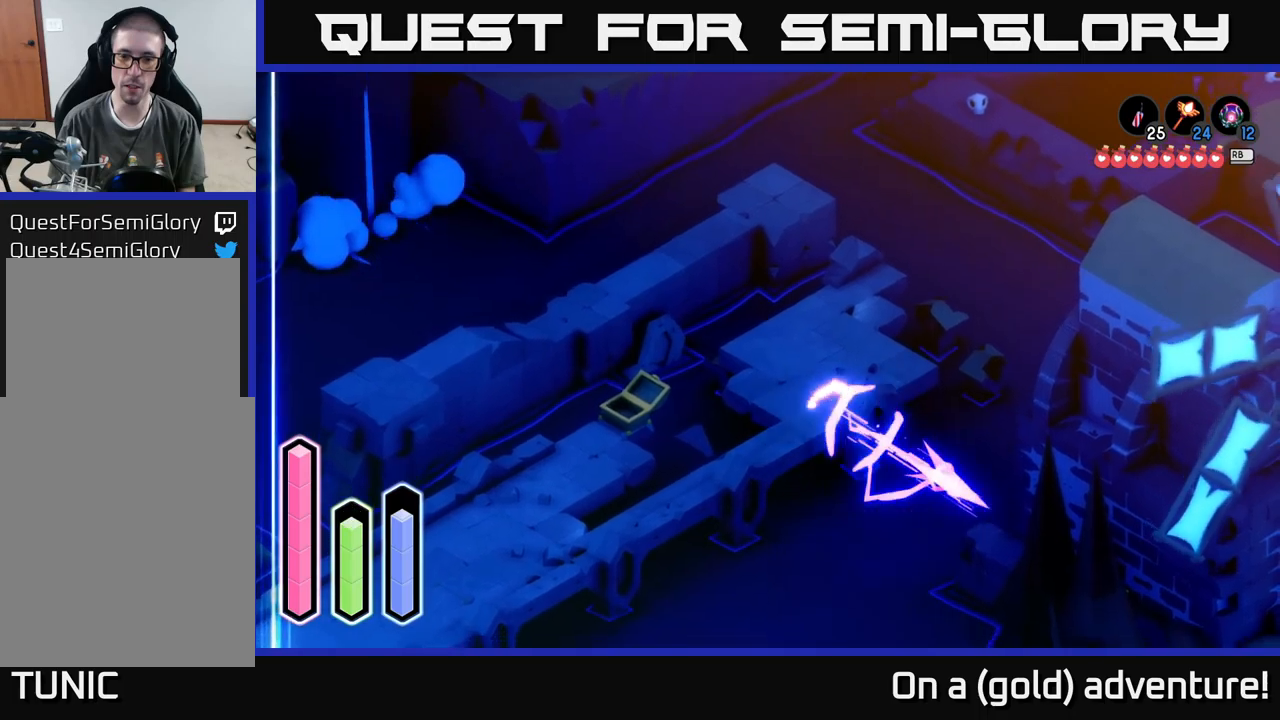
{"buttons": [], "left_stick": "down-right", "right_stick": "center", "events": [[133, "A", "up"]]}
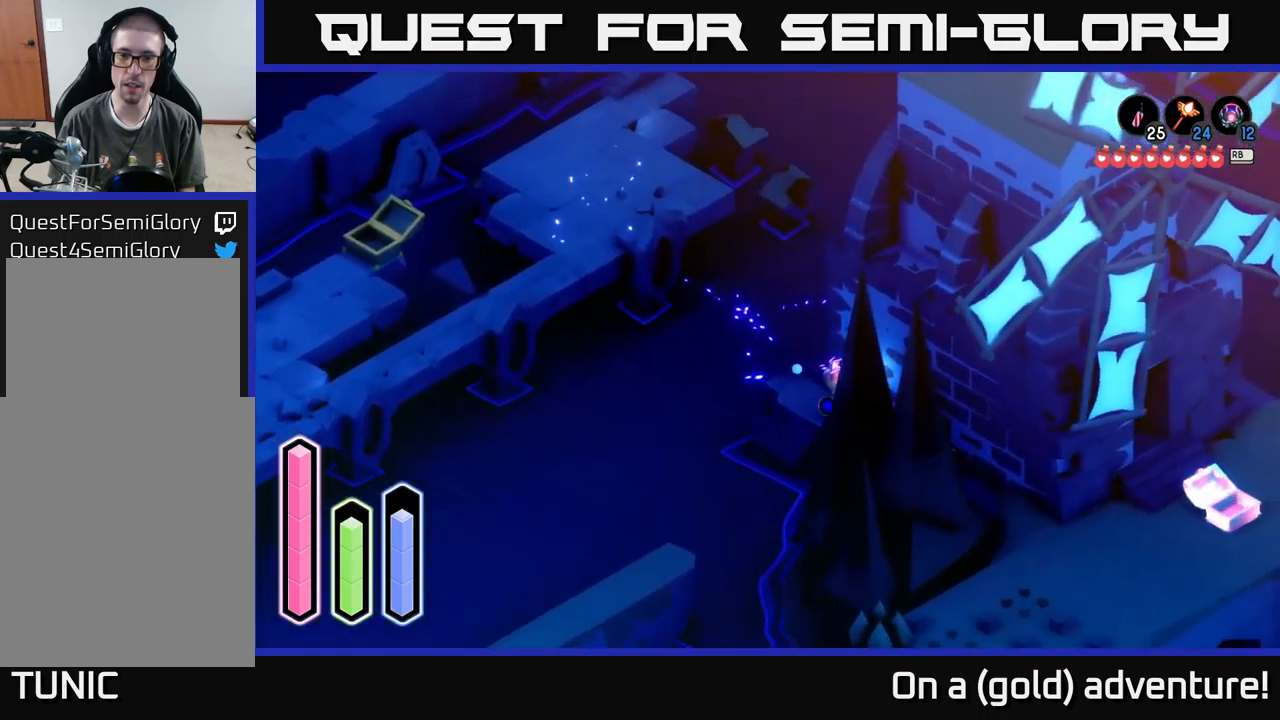
{"buttons": [], "left_stick": "down-right", "right_stick": "center", "events": [[83, "A", "down"], [317, "A", "up"]]}
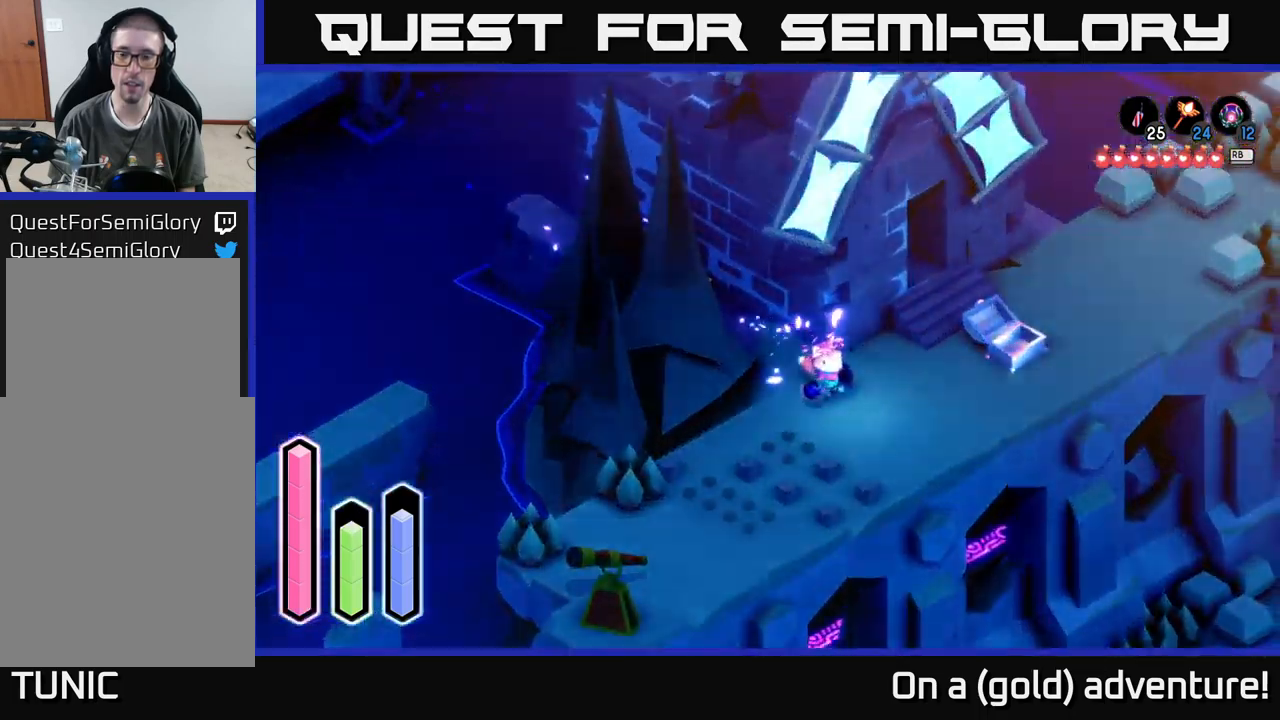
{"buttons": [], "left_stick": "up-right", "right_stick": "center", "events": [[50, "left_stick", "right"], [183, "left_stick", "up-right"], [217, "A", "down"], [417, "A", "up"]]}
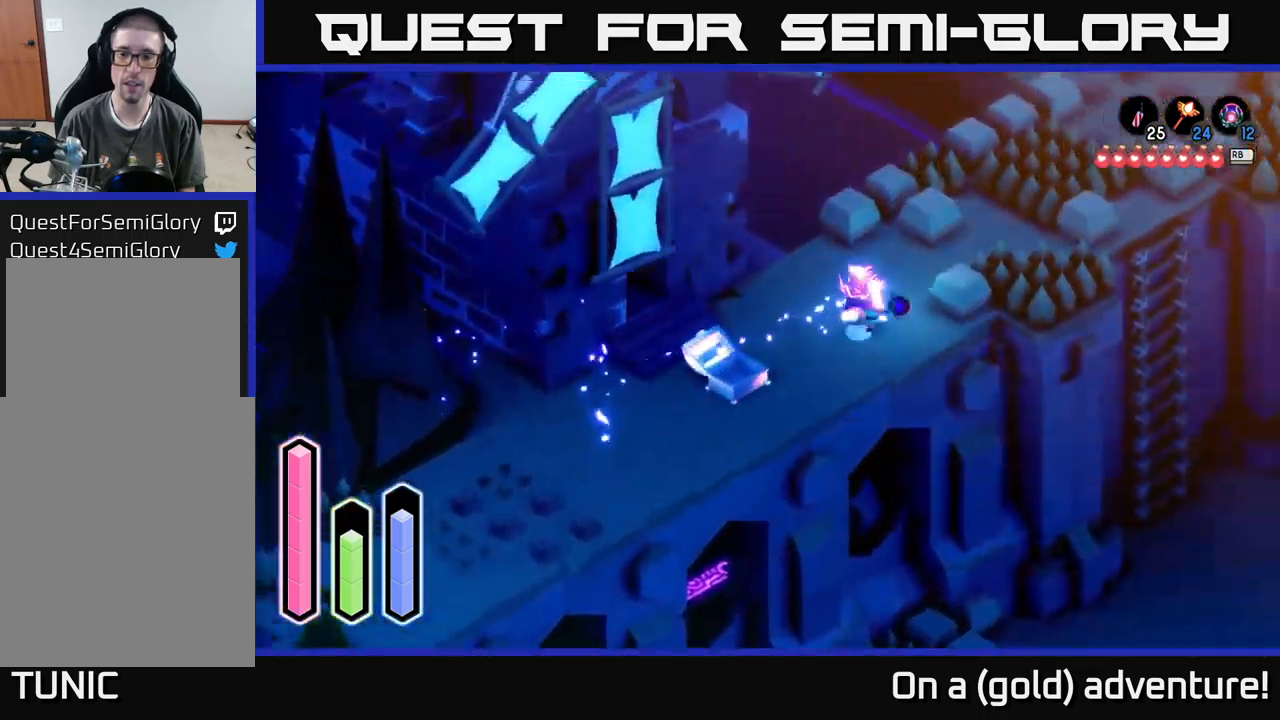
{"buttons": ["A"], "left_stick": "up-right", "right_stick": "center", "events": [[83, "A", "down"], [283, "A", "up"], [483, "A", "down"]]}
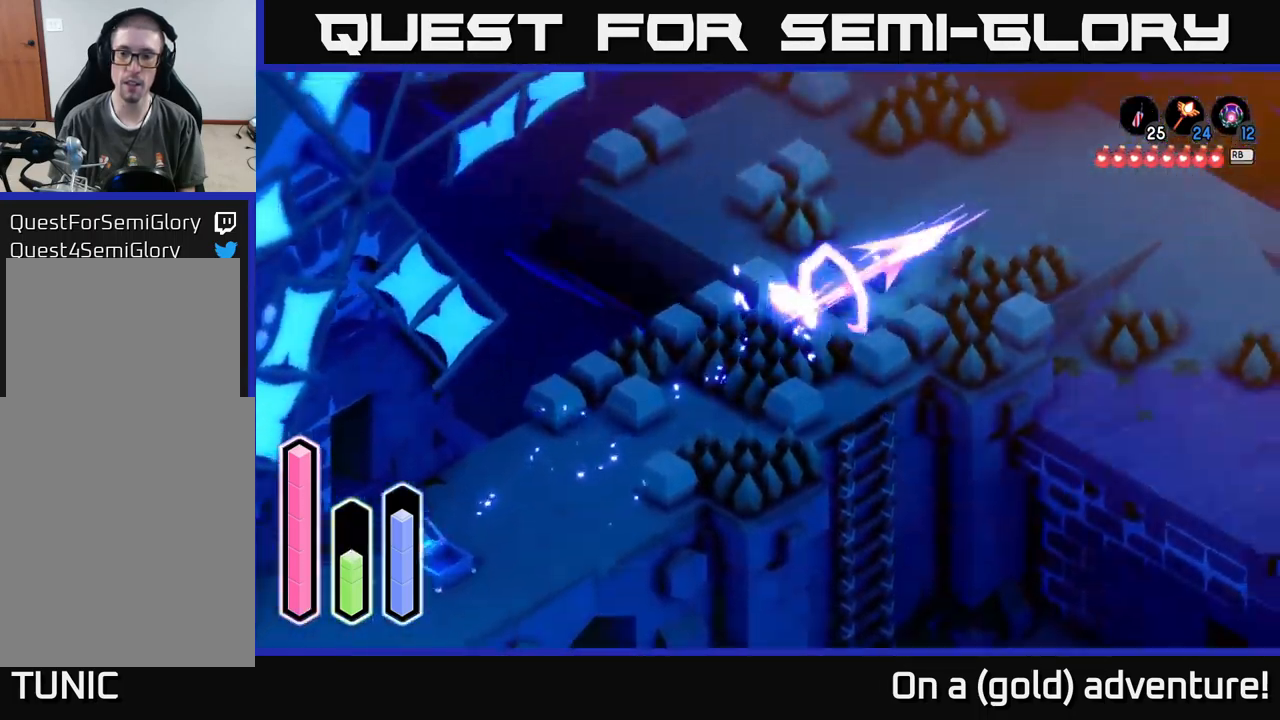
{"buttons": ["A"], "left_stick": "down-right", "right_stick": "center", "events": [[167, "A", "up"], [417, "left_stick", "down-right"], [467, "A", "down"]]}
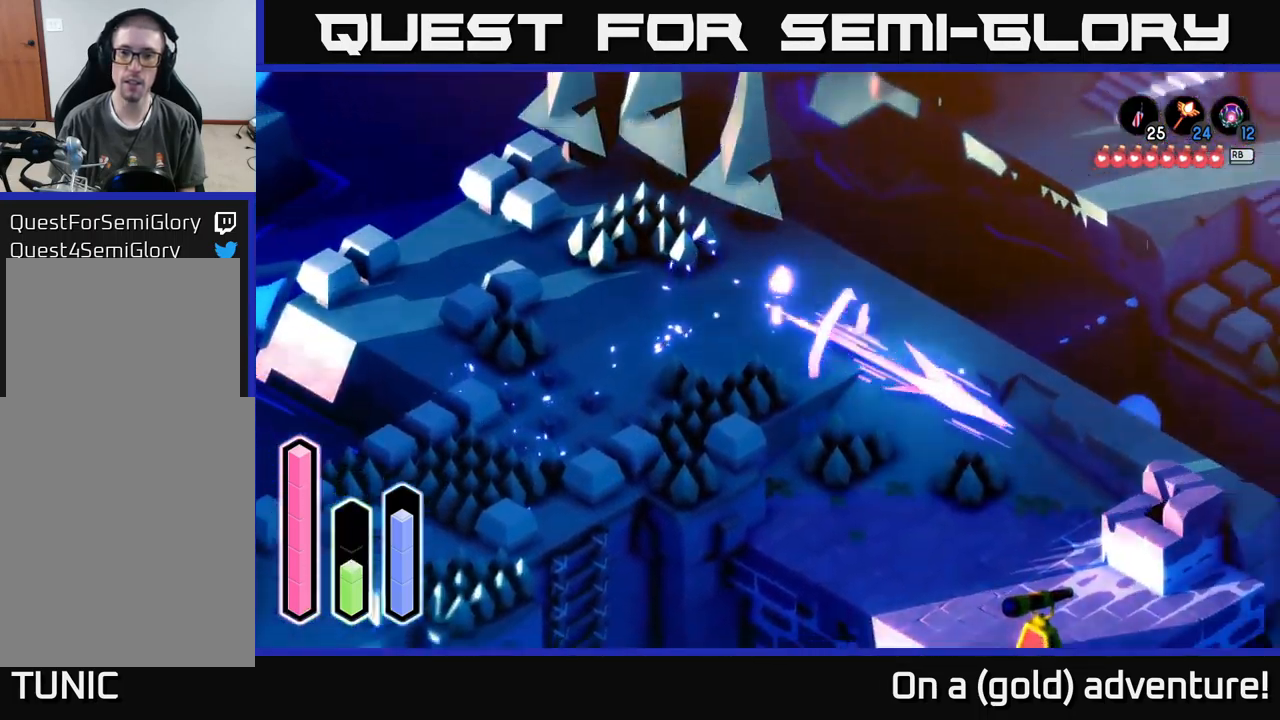
{"buttons": [], "left_stick": "up-left", "right_stick": "center", "events": [[183, "A", "up"], [250, "left_stick", "up-right"], [400, "left_stick", "up-left"]]}
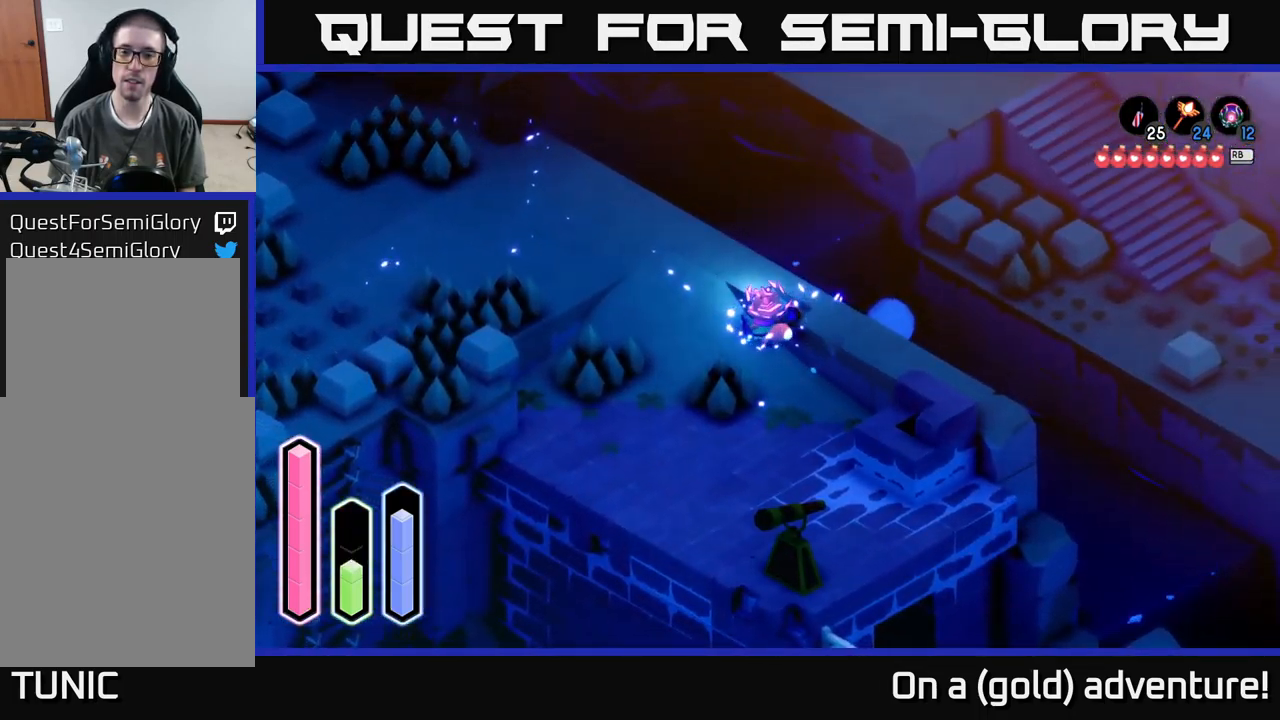
{"buttons": [], "left_stick": "up-right", "right_stick": "center", "events": [[350, "left_stick", "up"], [450, "left_stick", "up-right"]]}
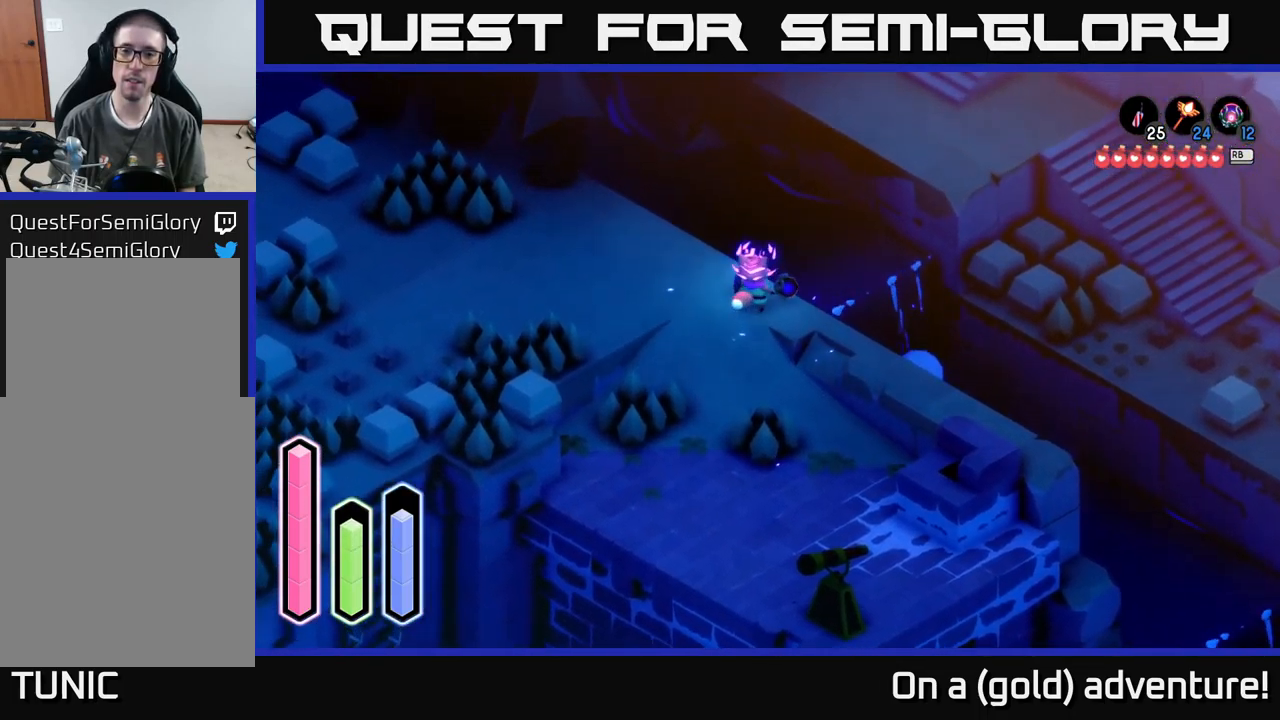
{"buttons": [], "left_stick": "up", "right_stick": "center", "events": [[133, "A", "down"], [367, "left_stick", "up"], [383, "A", "up"]]}
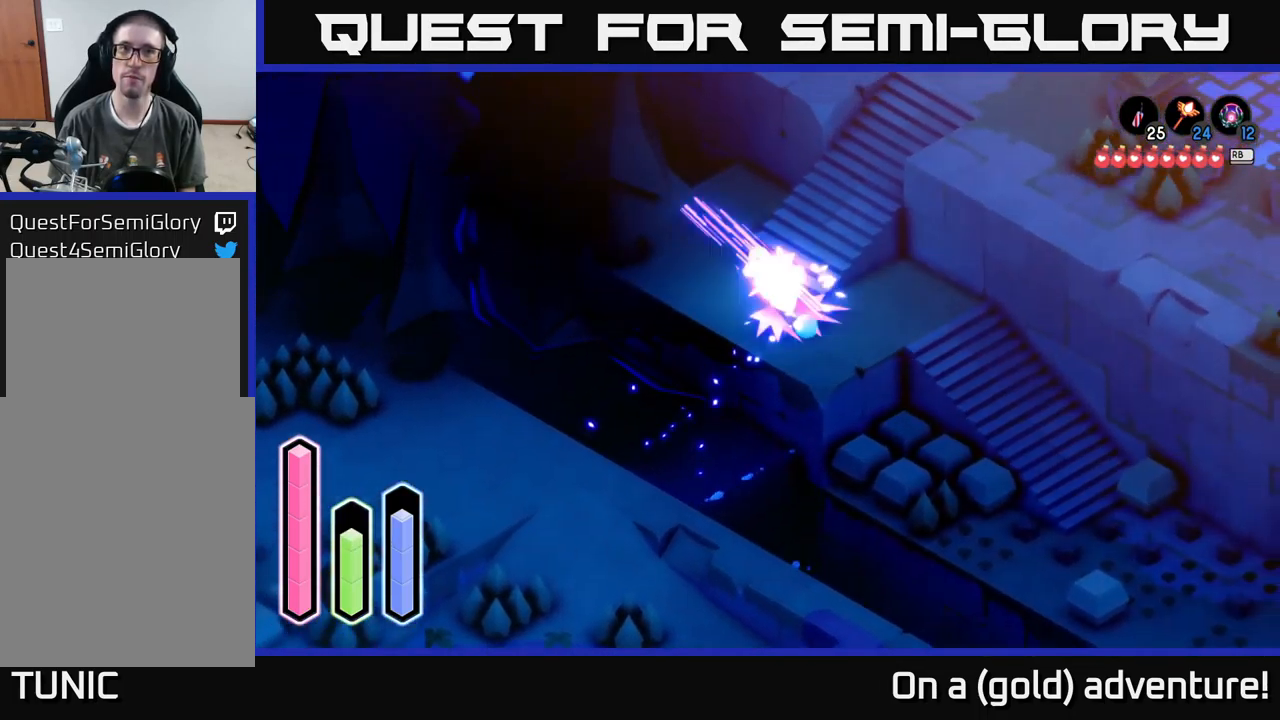
{"buttons": [], "left_stick": "down-right", "right_stick": "center", "events": [[33, "A", "down"], [150, "left_stick", "up-right"], [217, "A", "up"], [467, "left_stick", "down-right"]]}
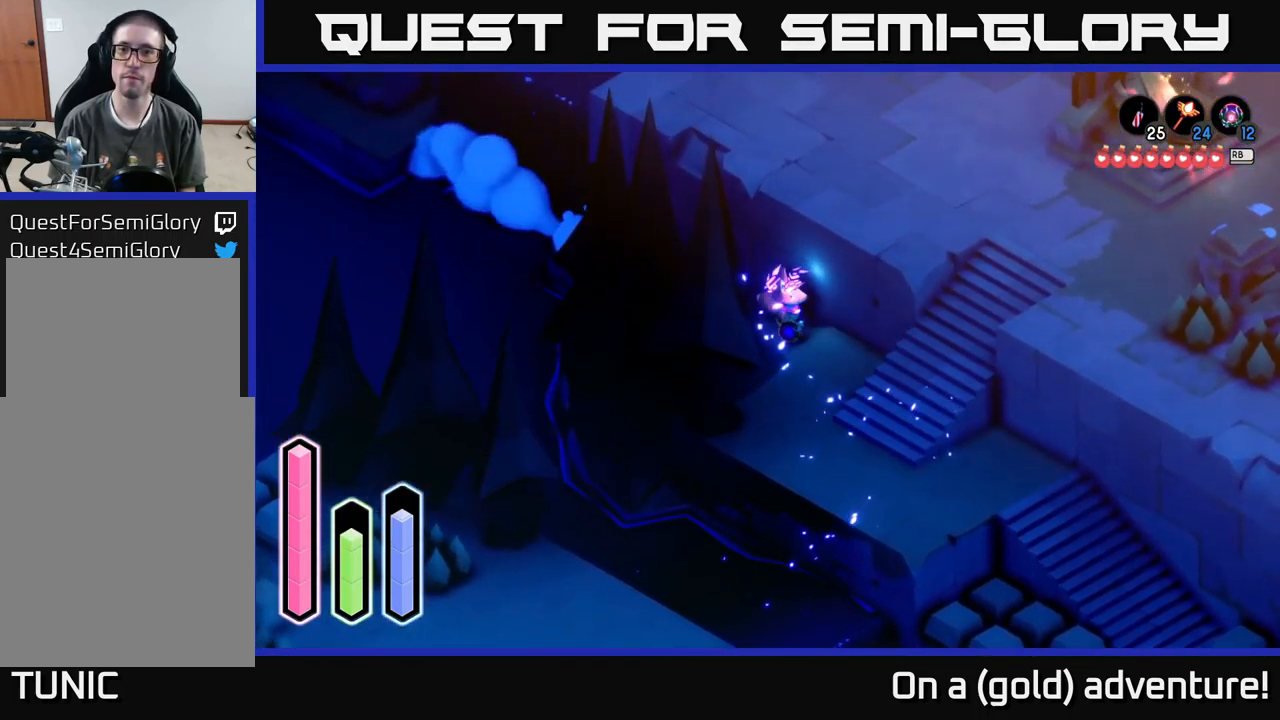
{"buttons": [], "left_stick": "up-right", "right_stick": "center", "events": [[117, "A", "down"], [283, "A", "up"], [283, "left_stick", "up-right"]]}
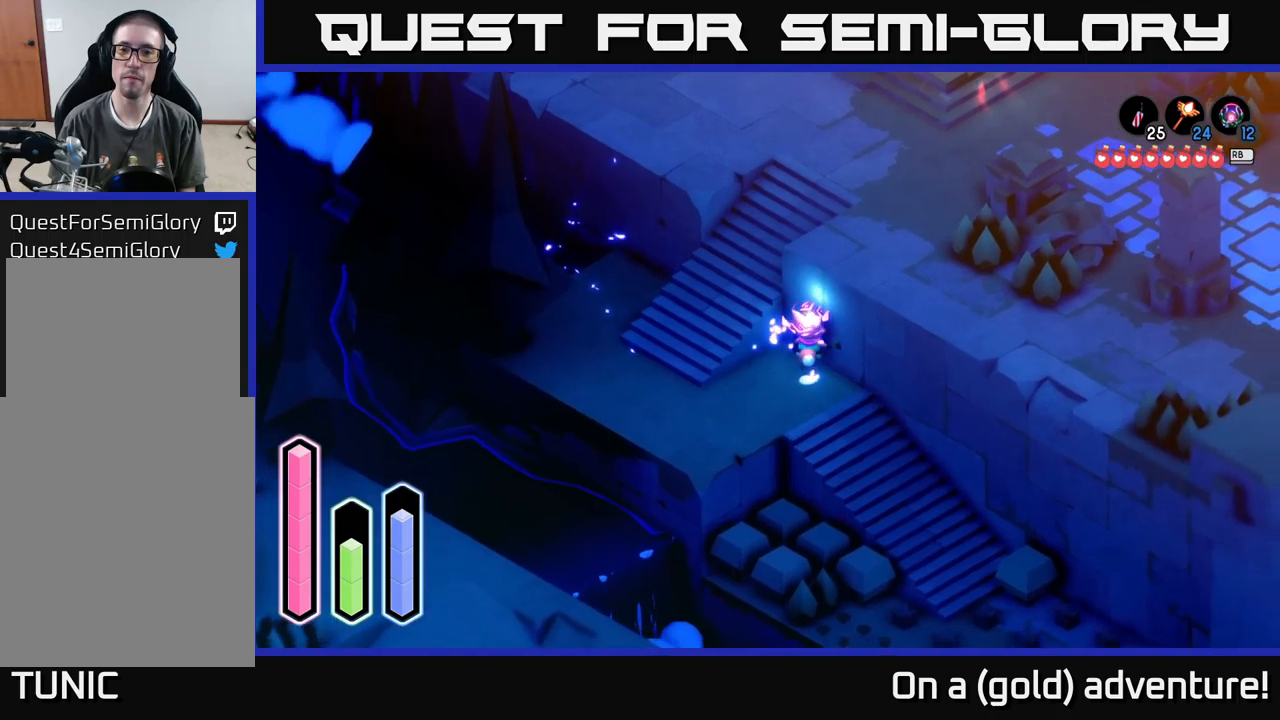
{"buttons": [], "left_stick": "down-left", "right_stick": "center", "events": [[67, "left_stick", "up-left"], [184, "left_stick", "down-left"]]}
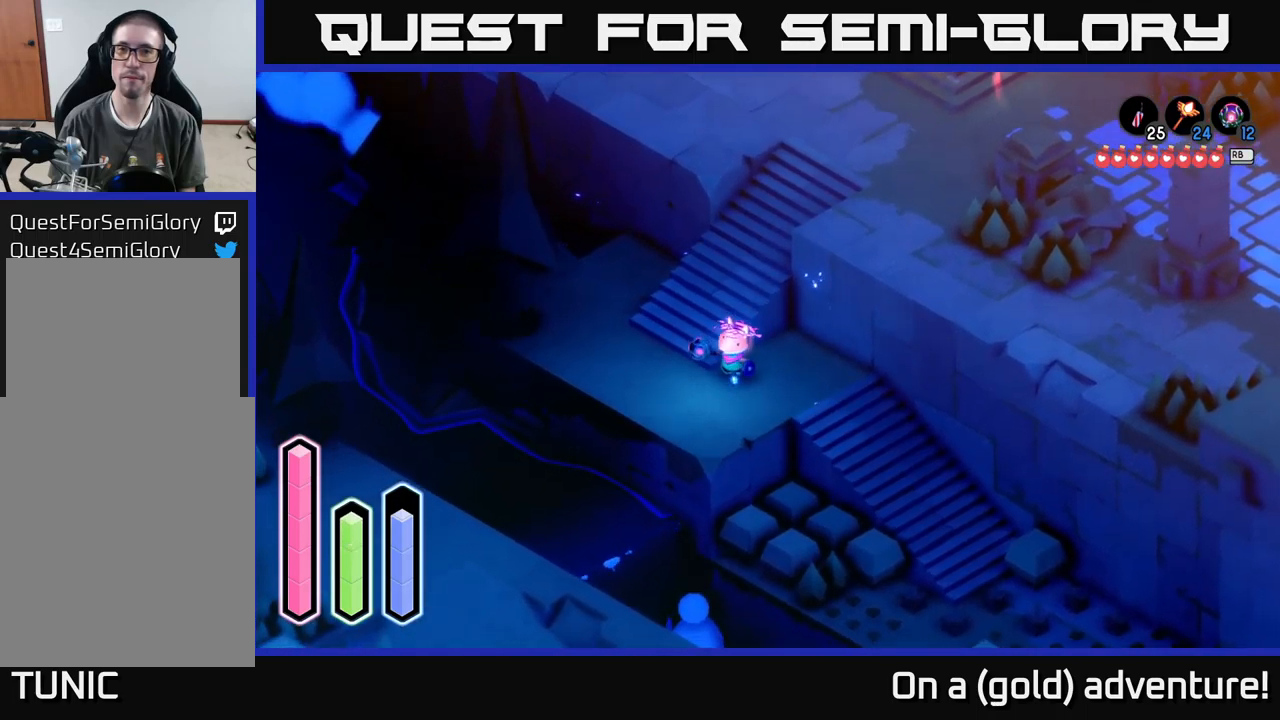
{"buttons": ["A"], "left_stick": "up-right", "right_stick": "center", "events": [[84, "left_stick", "up-left"], [250, "left_stick", "up-right"], [350, "A", "down"]]}
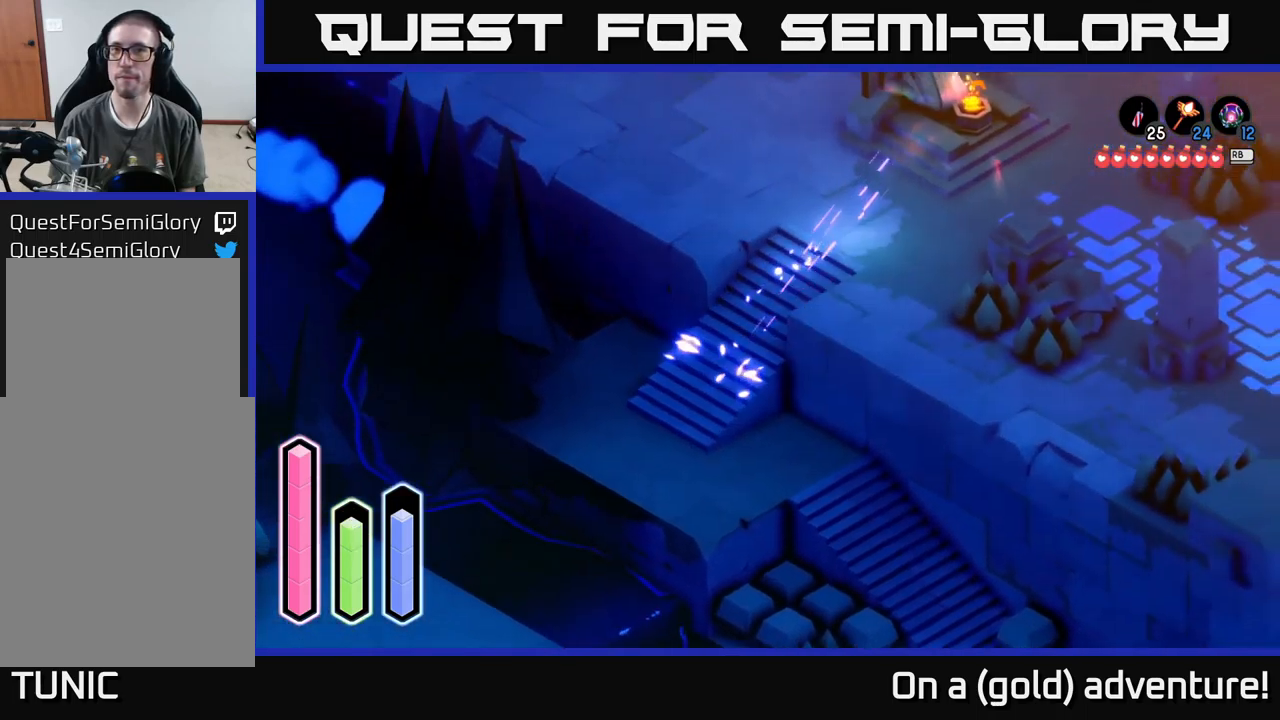
{"buttons": [], "left_stick": "up-left", "right_stick": "center", "events": [[34, "A", "up"], [134, "A", "down"], [184, "left_stick", "up"], [300, "A", "up"], [334, "left_stick", "up-left"]]}
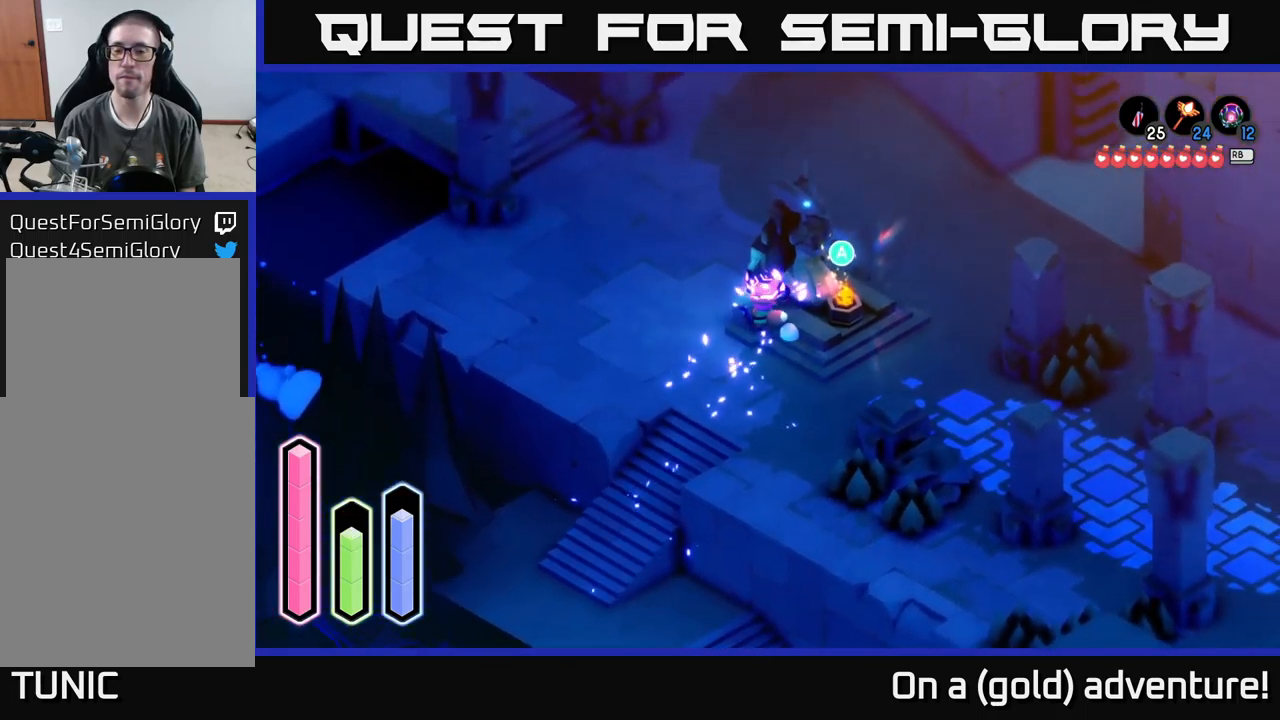
{"buttons": [], "left_stick": "right", "right_stick": "center", "events": [[417, "left_stick", "up-right"], [467, "left_stick", "right"]]}
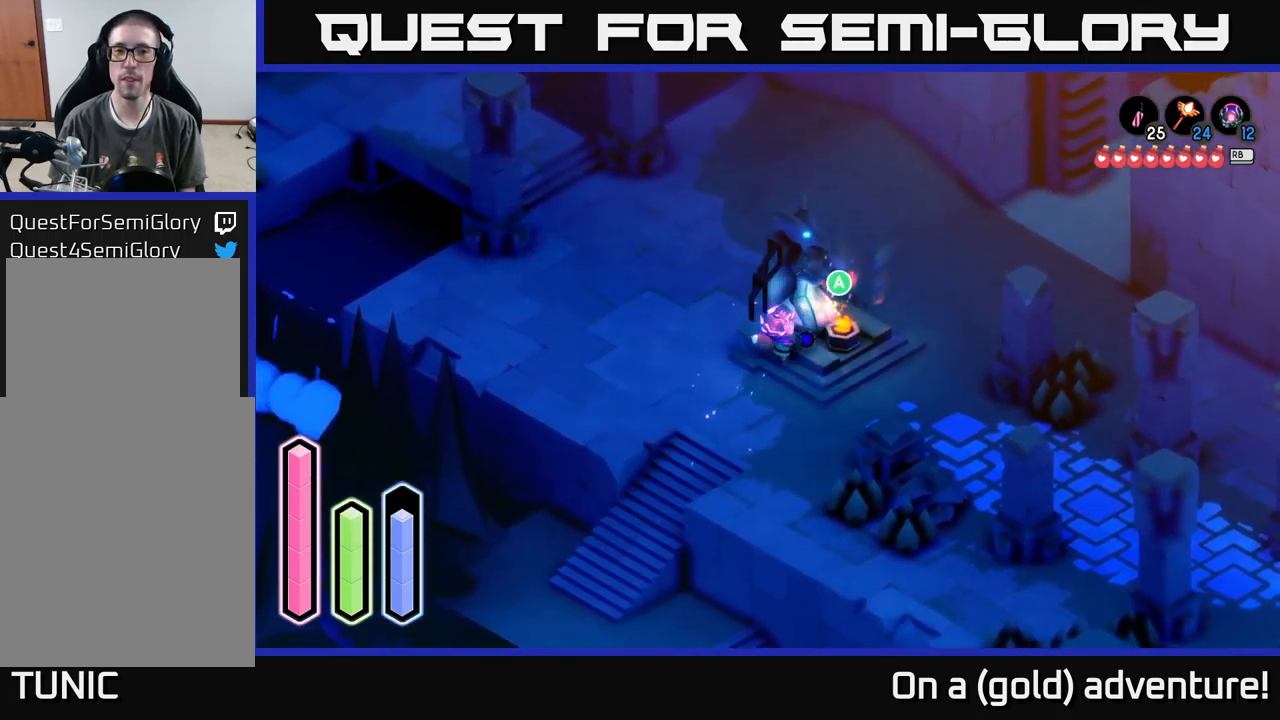
{"buttons": [], "left_stick": "center", "right_stick": "center", "events": [[284, "left_stick", "center"], [300, "A", "down"], [417, "A", "up"]]}
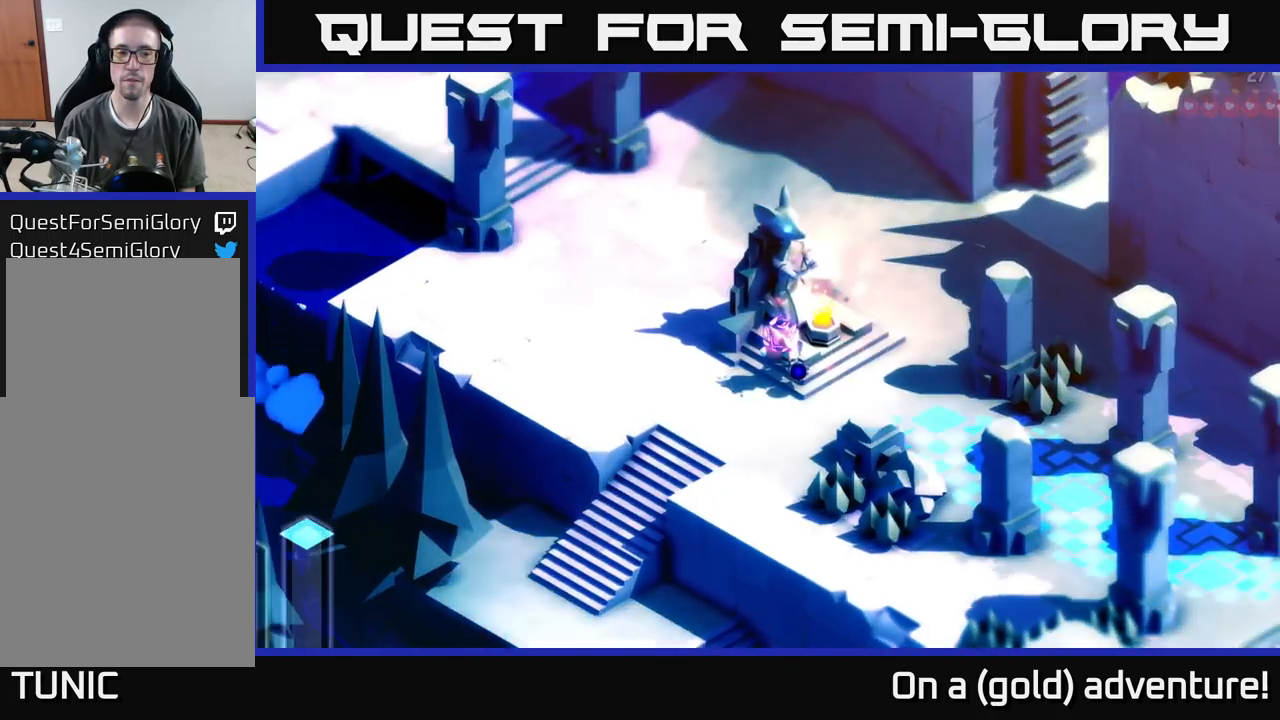
{"buttons": [], "left_stick": "center", "right_stick": "center", "events": []}
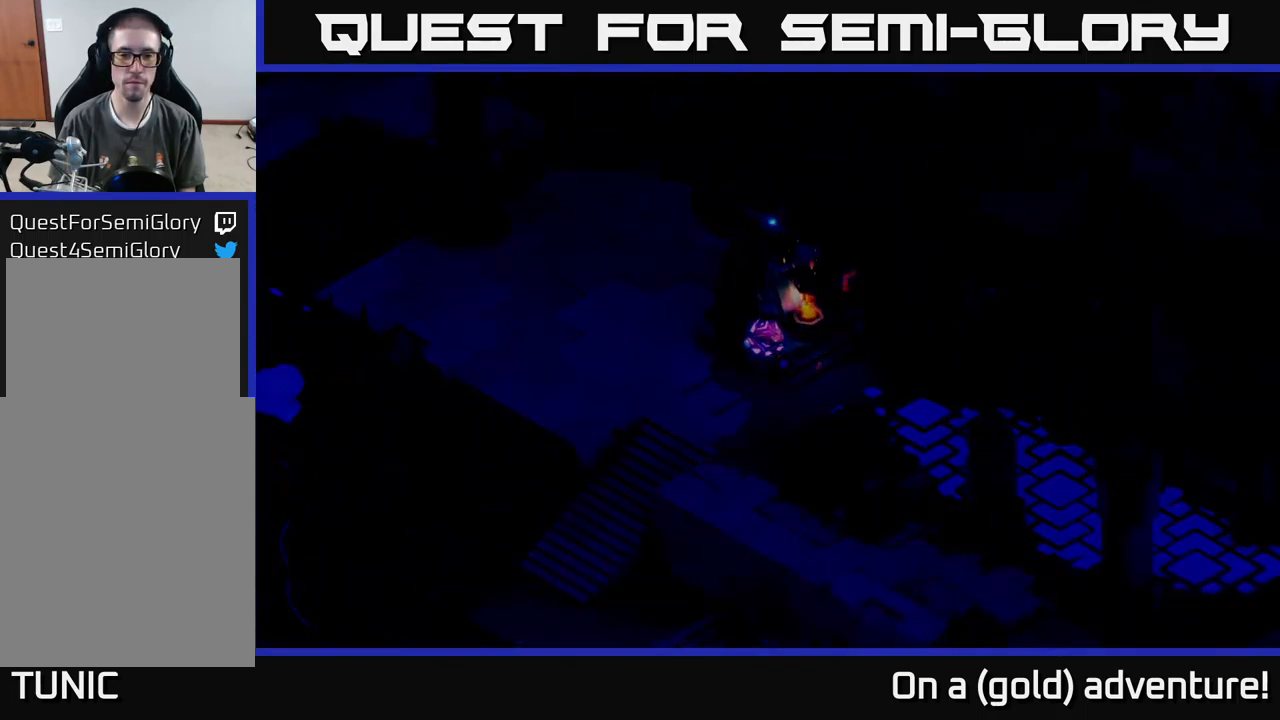
{"buttons": [], "left_stick": "center", "right_stick": "center", "events": []}
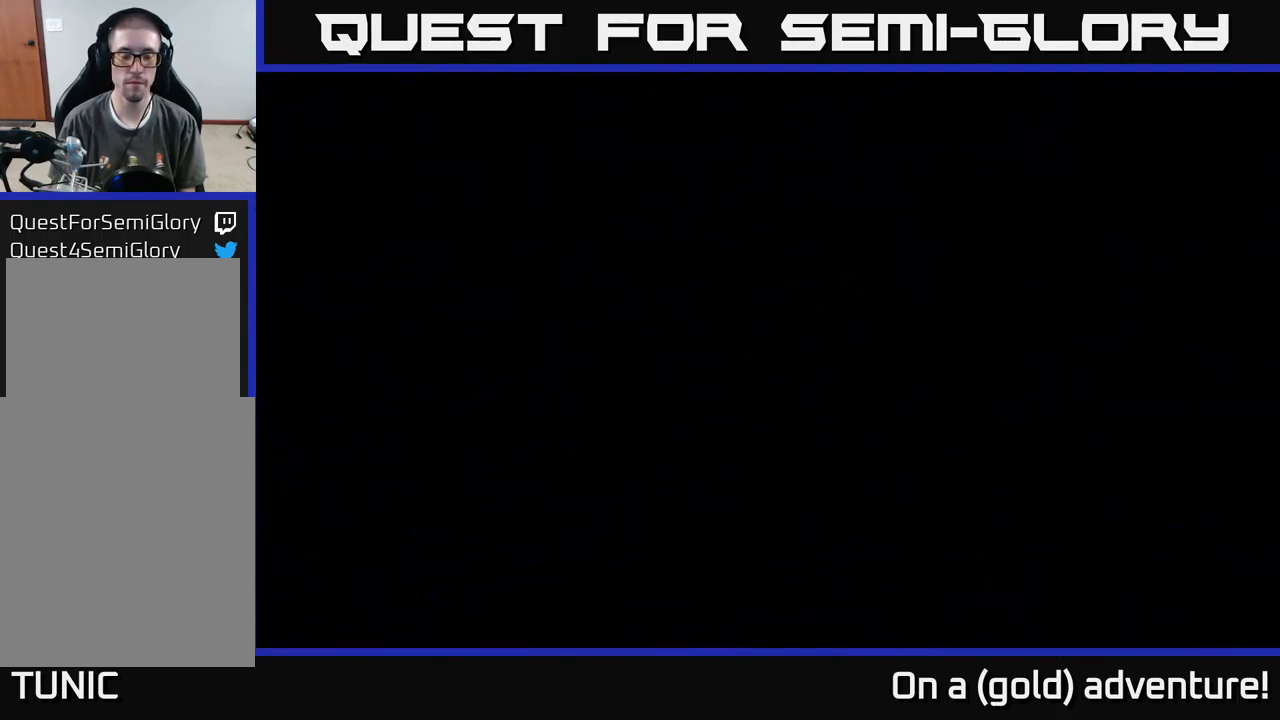
{"buttons": [], "left_stick": "left", "right_stick": "center", "events": [[500, "left_stick", "left"]]}
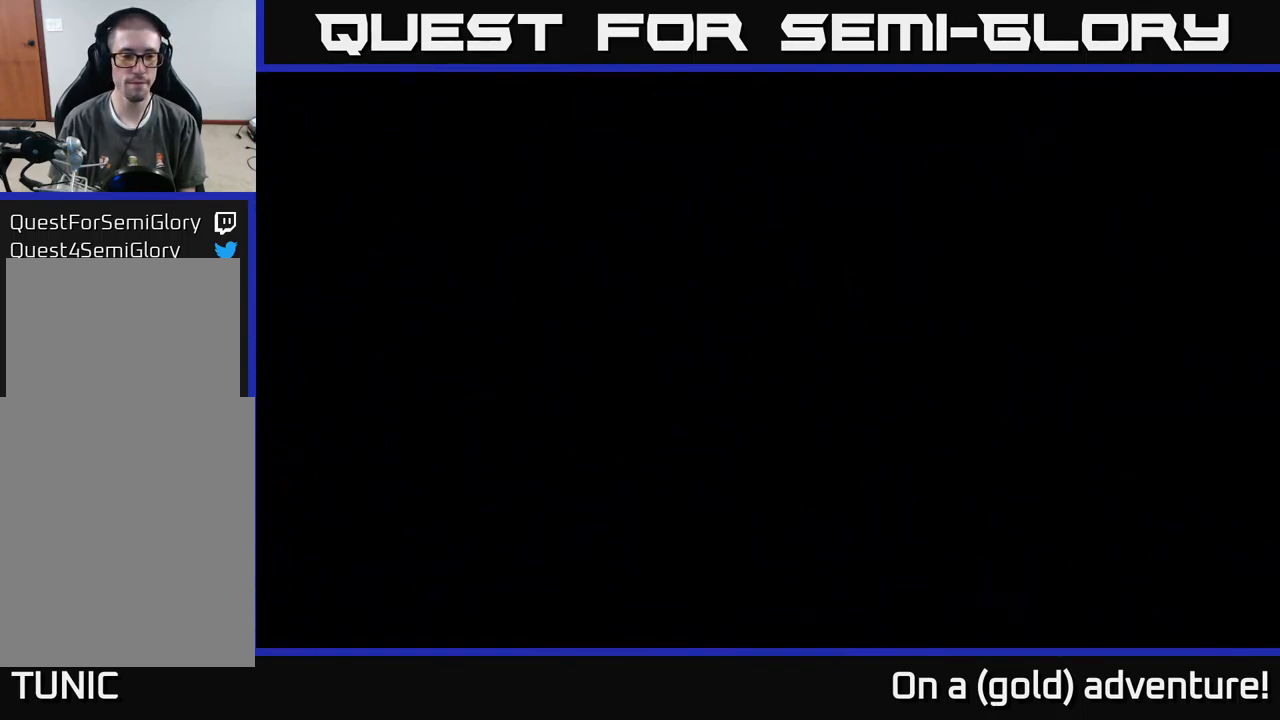
{"buttons": [], "left_stick": "down-left", "right_stick": "center", "events": [[417, "left_stick", "down-left"]]}
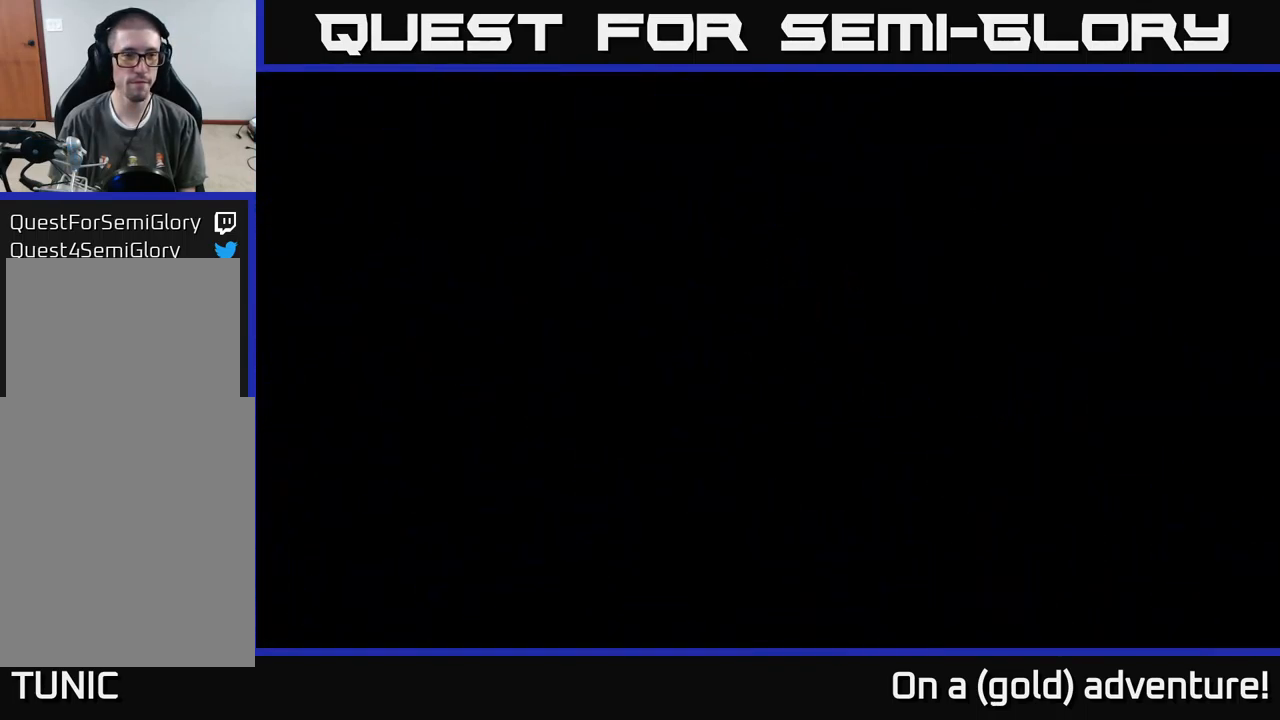
{"buttons": [], "left_stick": "left", "right_stick": "center", "events": [[467, "left_stick", "left"]]}
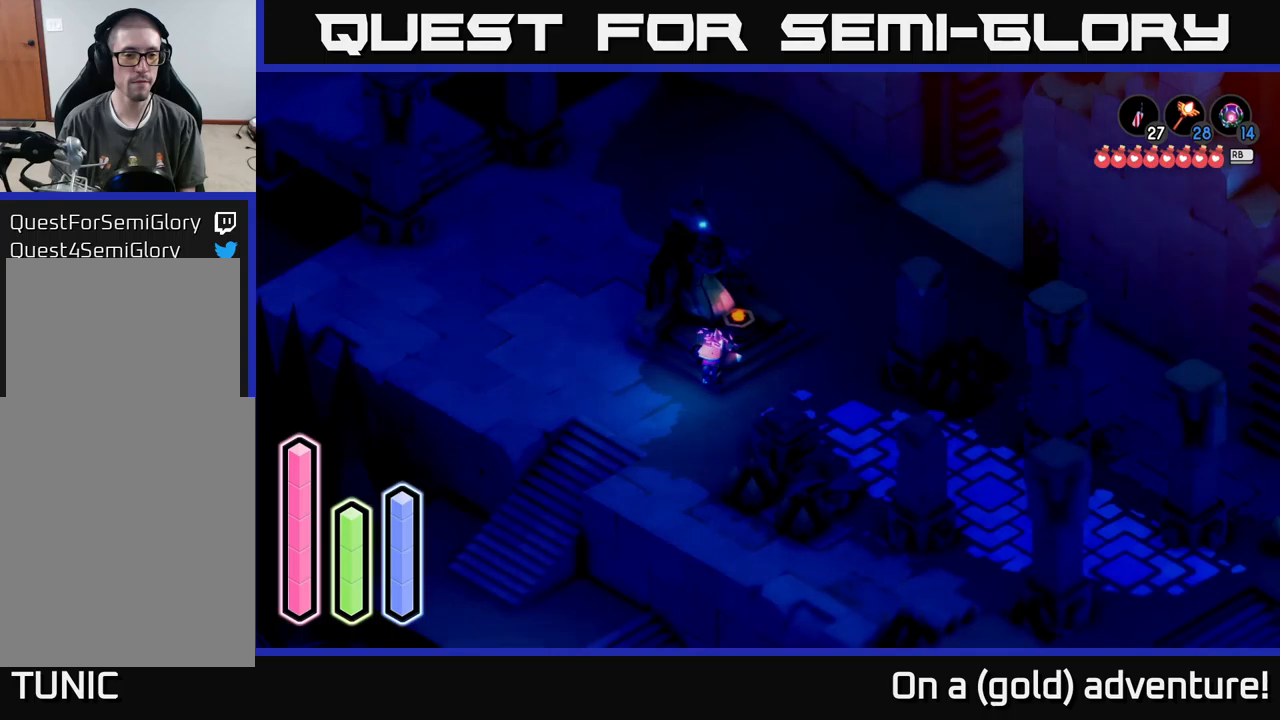
{"buttons": [], "left_stick": "up-left", "right_stick": "center", "events": [[150, "left_stick", "up-left"]]}
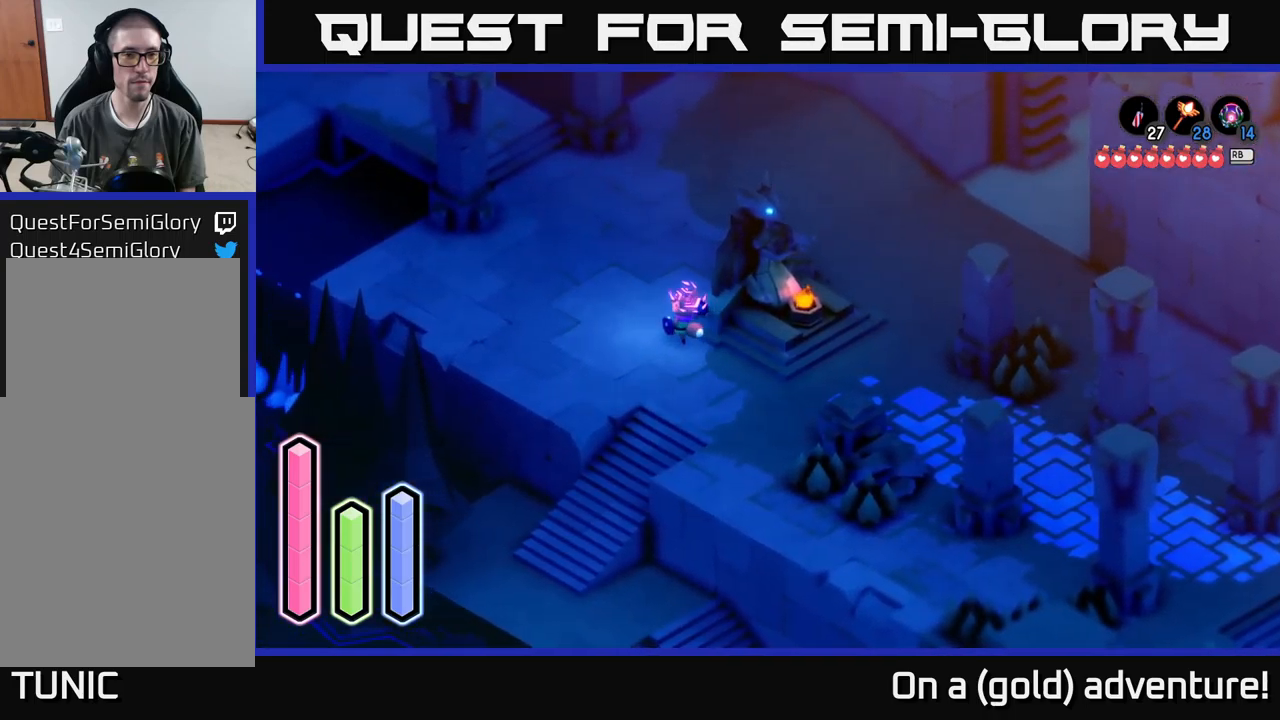
{"buttons": ["A"], "left_stick": "up-left", "right_stick": "center", "events": [[83, "A", "down"], [283, "A", "up"], [400, "A", "down"]]}
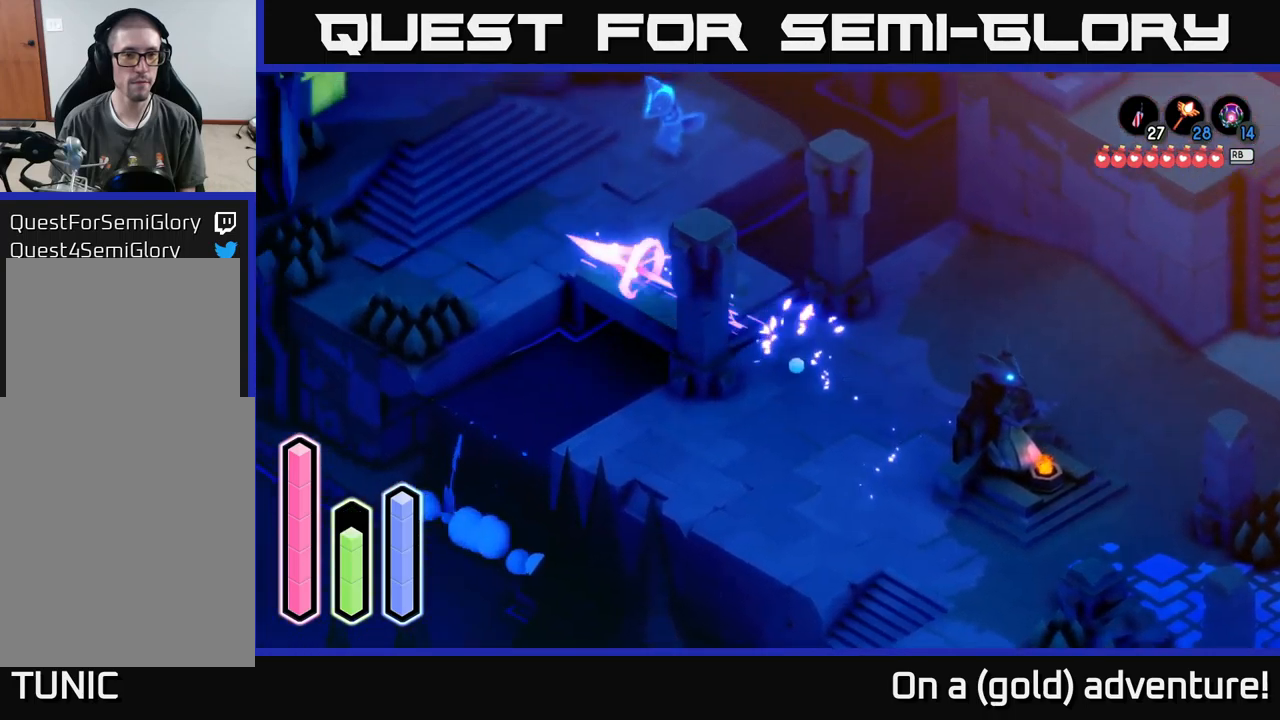
{"buttons": [], "left_stick": "up-left", "right_stick": "center", "events": [[100, "A", "up"]]}
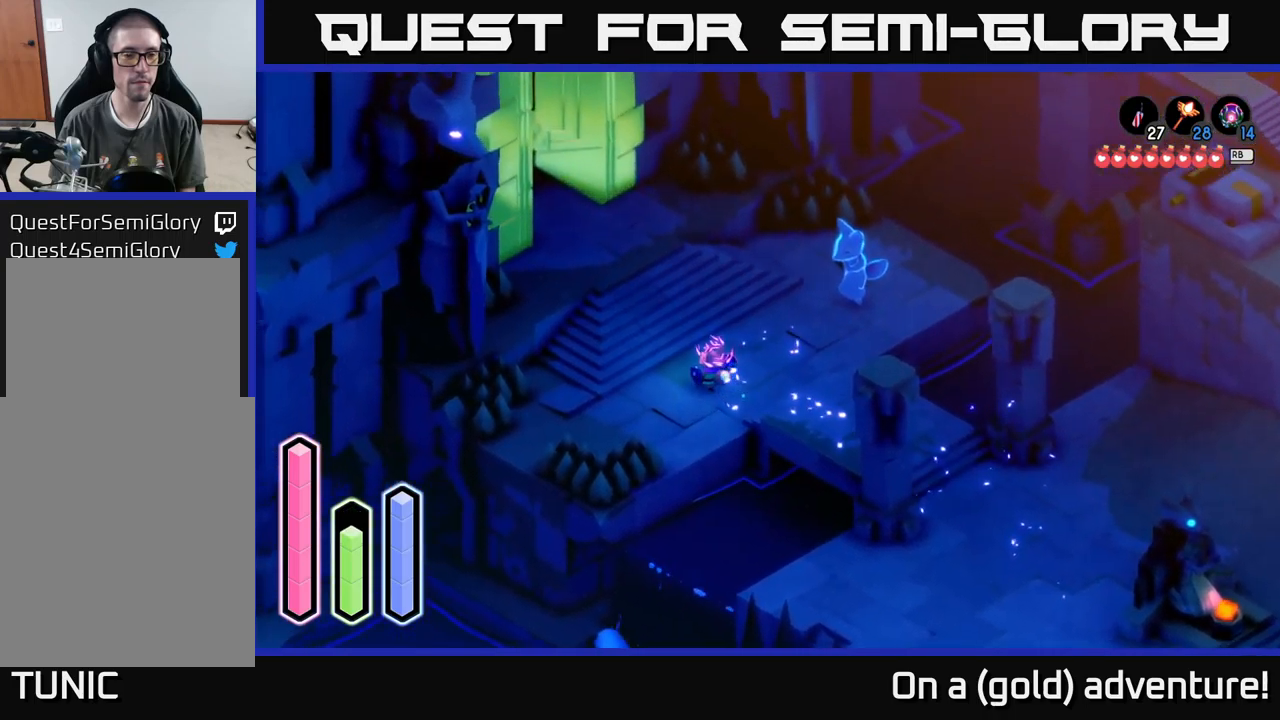
{"buttons": [], "left_stick": "up-left", "right_stick": "center", "events": [[250, "left_stick", "up"], [433, "left_stick", "up-left"]]}
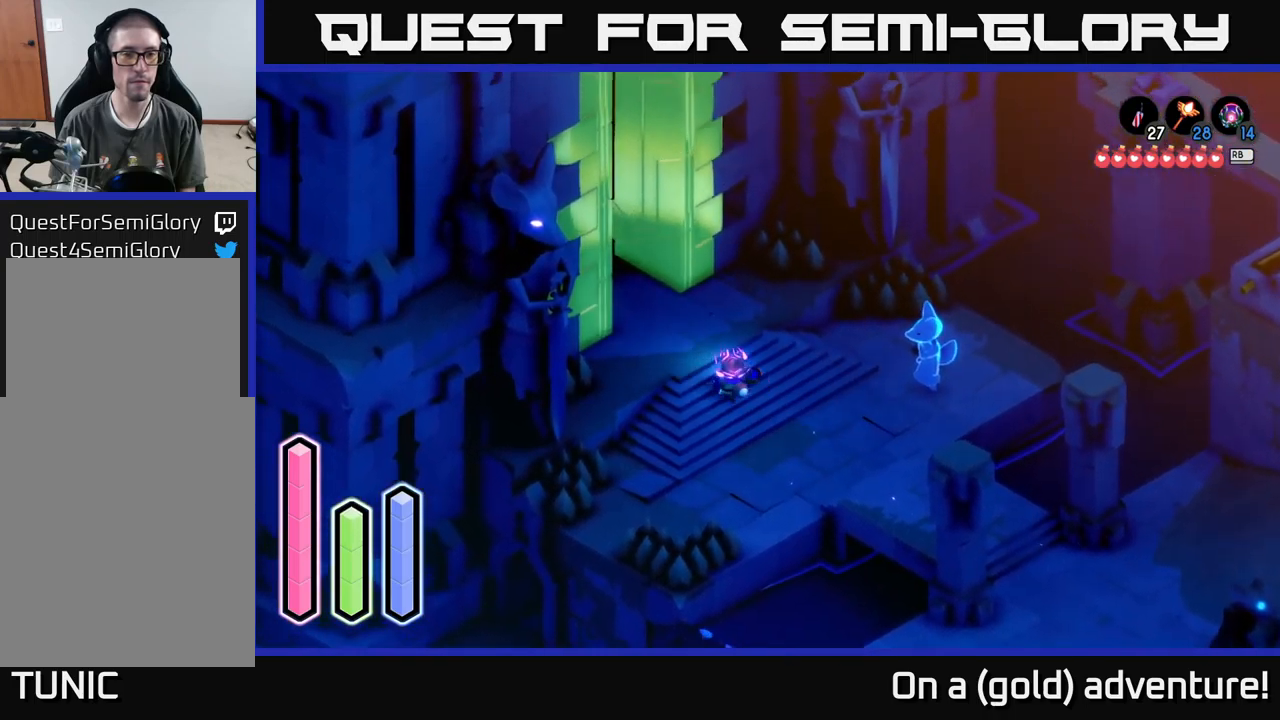
{"buttons": [], "left_stick": "up-left", "right_stick": "center", "events": [[250, "A", "down"], [433, "A", "up"]]}
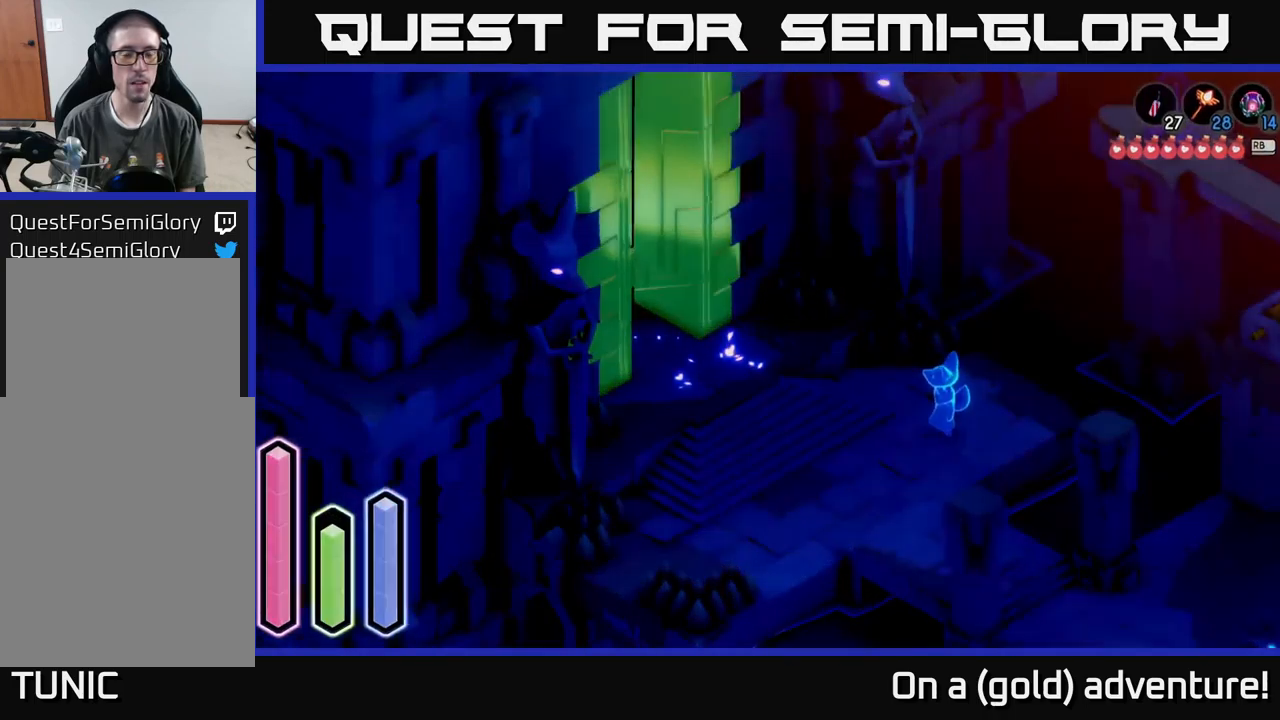
{"buttons": [], "left_stick": "center", "right_stick": "center", "events": [[83, "A", "down"], [283, "A", "up"], [483, "left_stick", "center"]]}
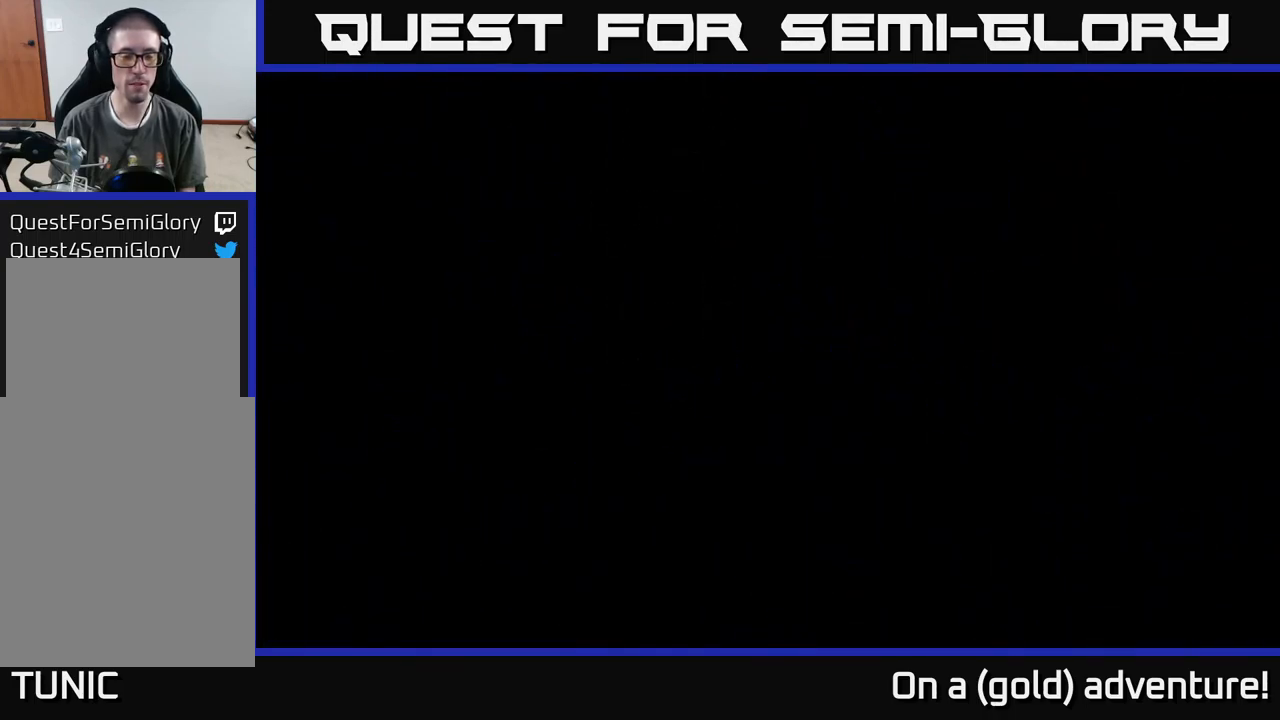
{"buttons": [], "left_stick": "up-left", "right_stick": "center", "events": [[200, "left_stick", "left"], [383, "left_stick", "up-left"]]}